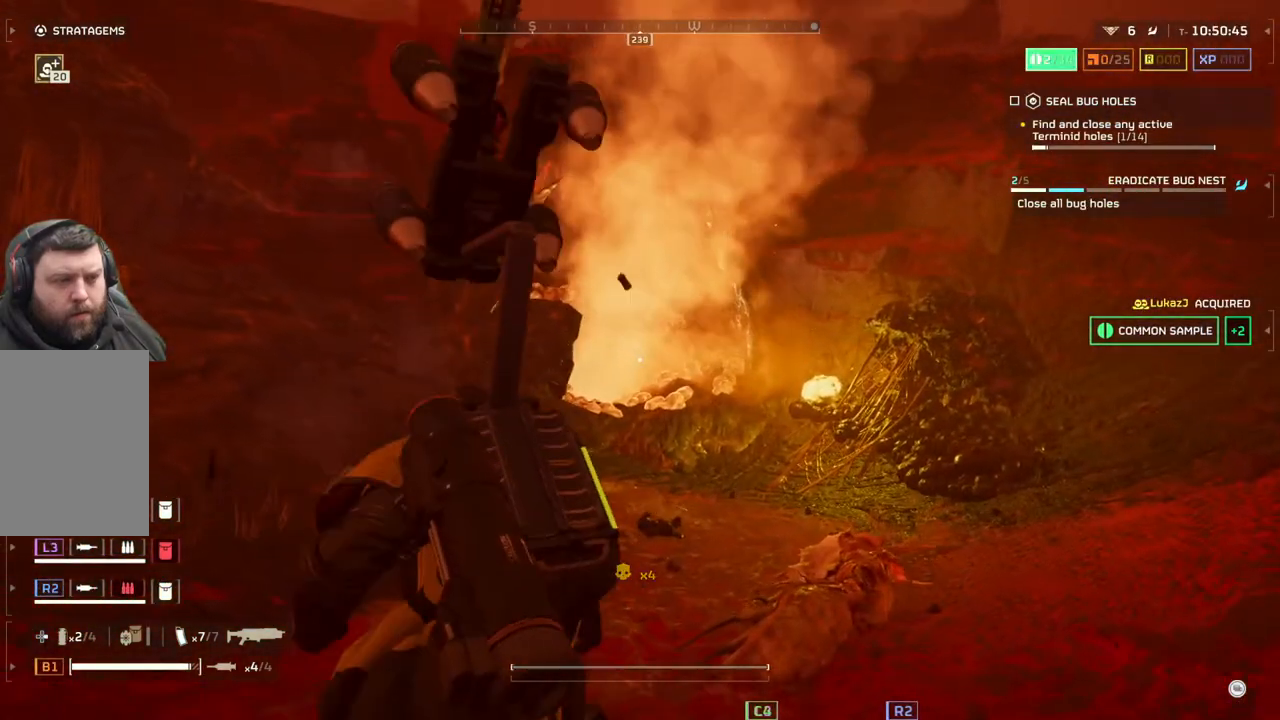
Gameplay with a controller (PlayStation layout); each line is a JSON object with the inputs held at the frame after it. "events" lists button and stick changes between this image and that frame as [ms after this image, input, new state], when the widget could be followed in between. Not read: right_stick.
{"buttons": [], "left_stick": "up-right", "events": [[333, "L3", "down"], [483, "L3", "up"]]}
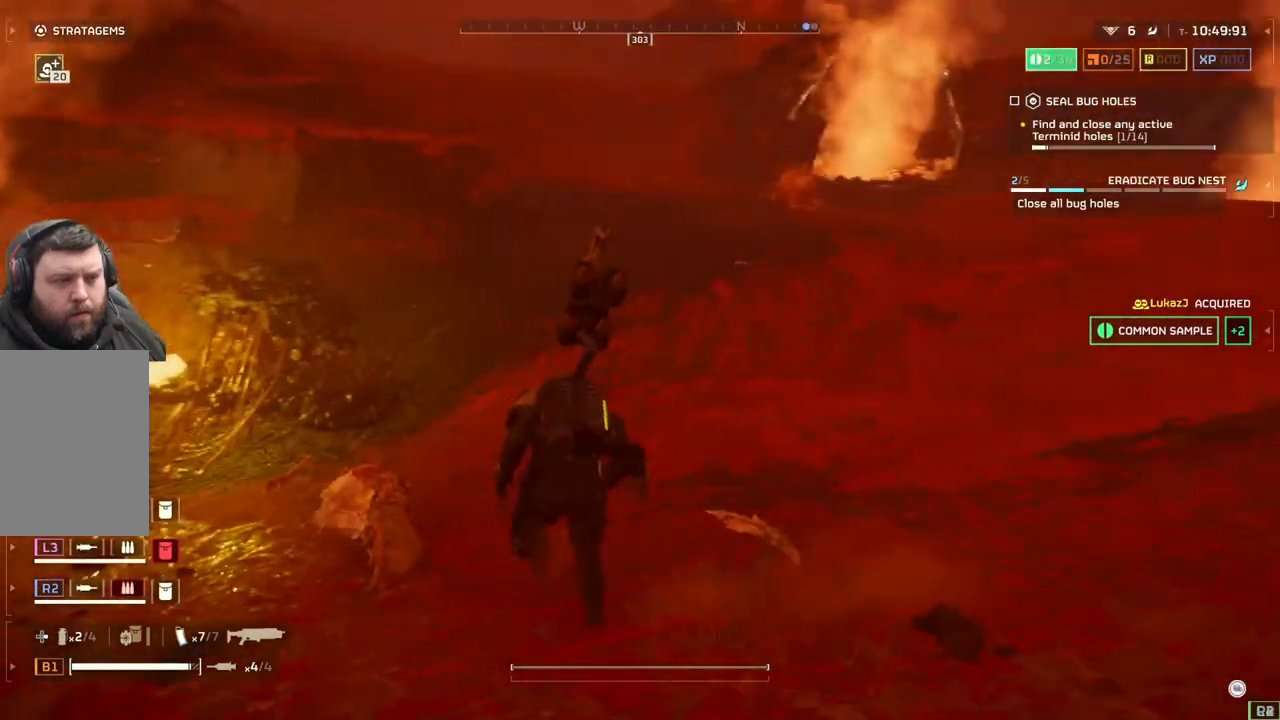
{"buttons": [], "left_stick": "up-right", "events": []}
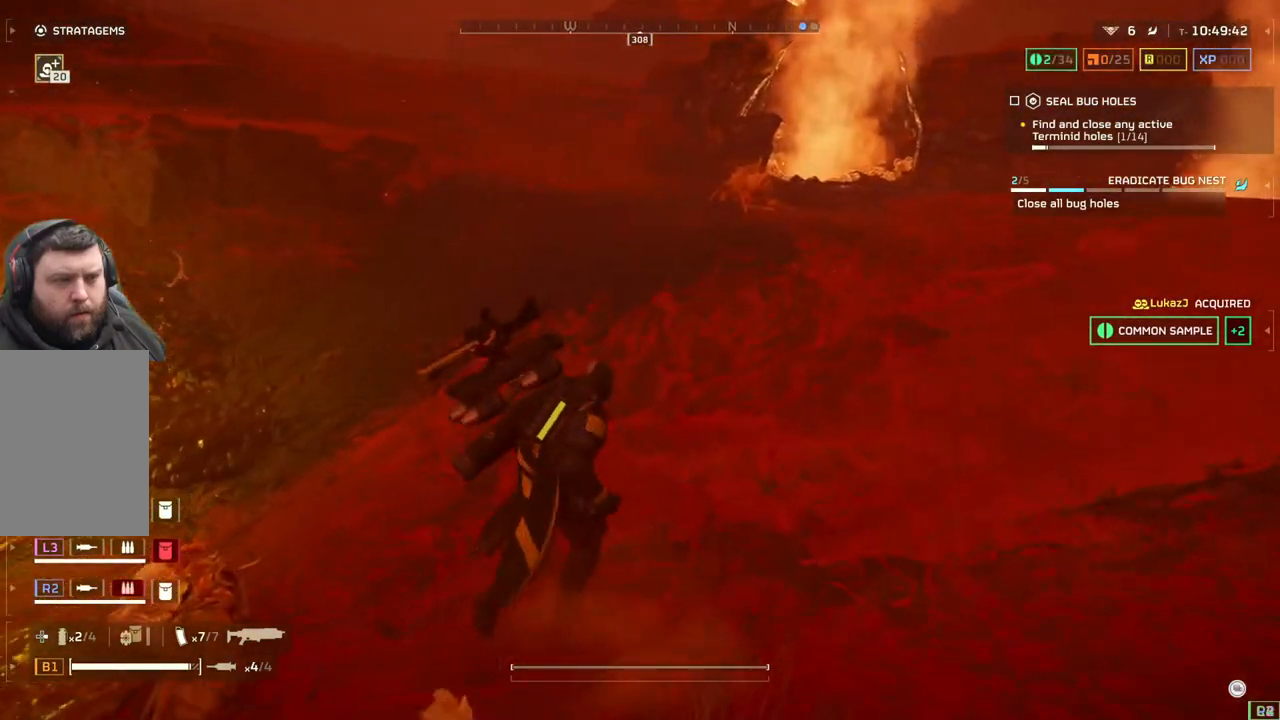
{"buttons": [], "left_stick": "up-right", "events": []}
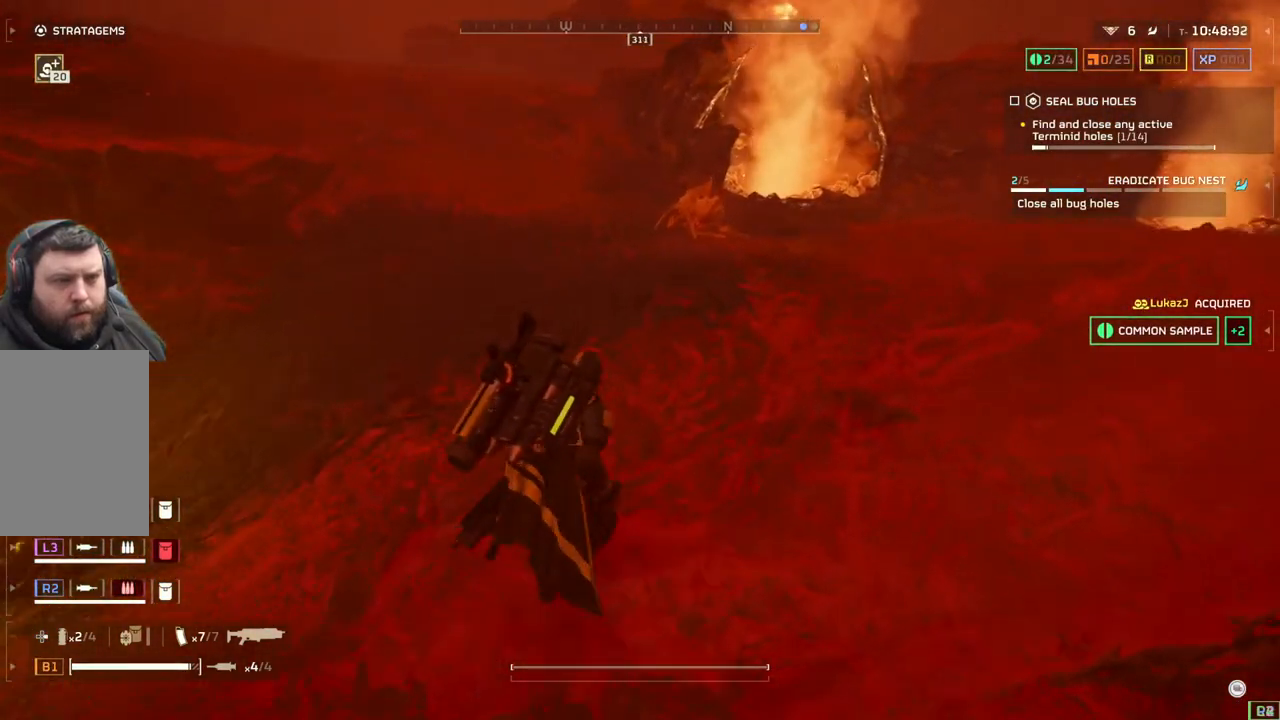
{"buttons": ["L2"], "left_stick": "up-right", "events": [[283, "L2", "down"]]}
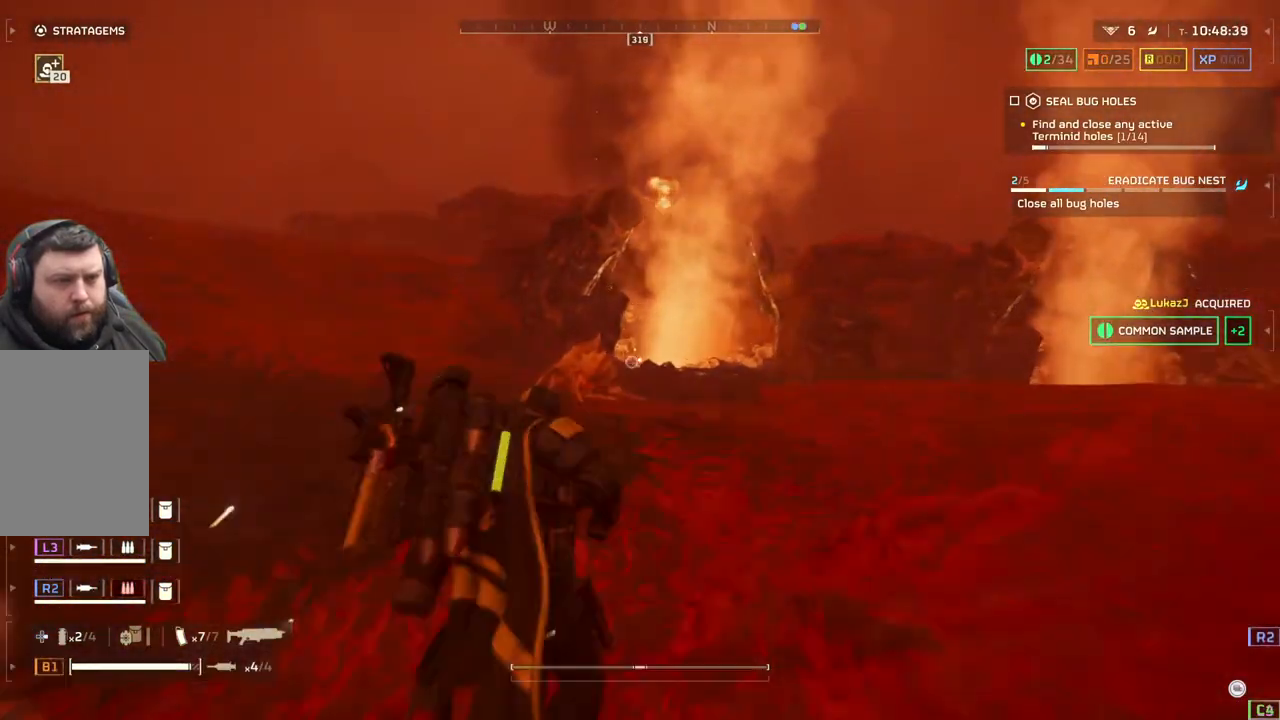
{"buttons": ["L2"], "left_stick": "up-right", "events": []}
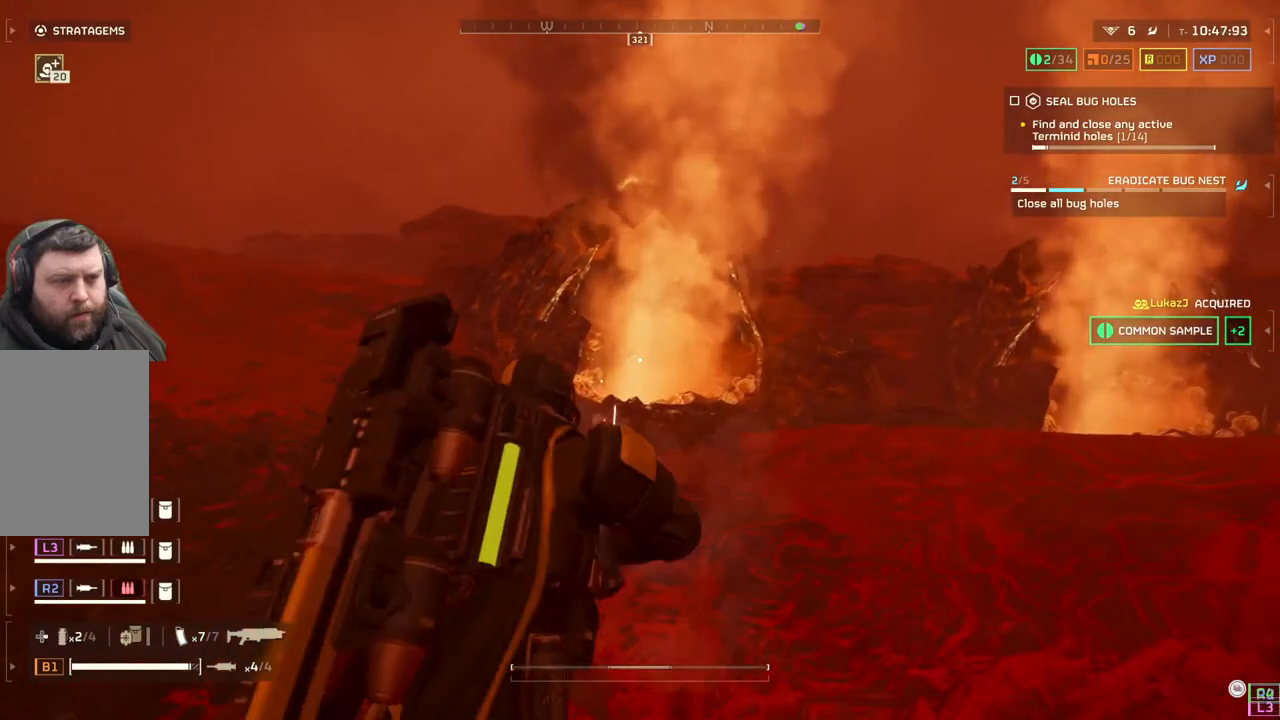
{"buttons": [], "left_stick": "up-right", "events": [[500, "L2", "up"]]}
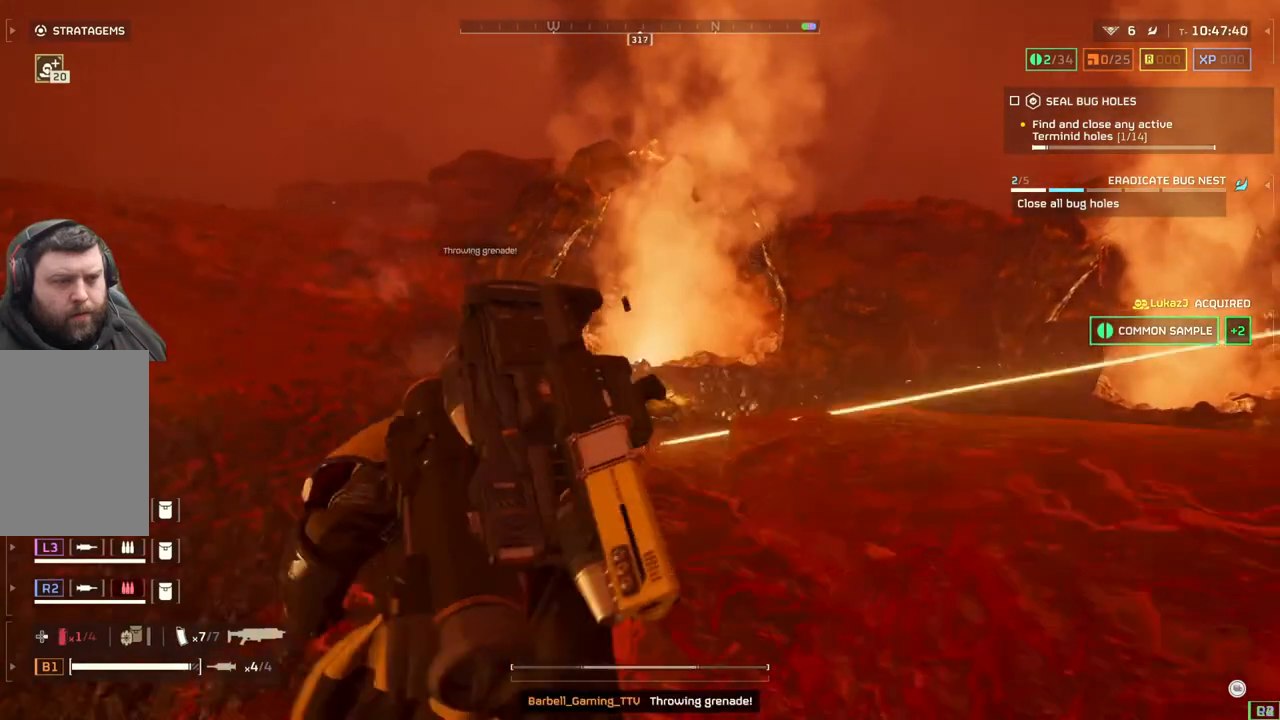
{"buttons": ["L2"], "left_stick": "up-right", "events": [[417, "L2", "down"]]}
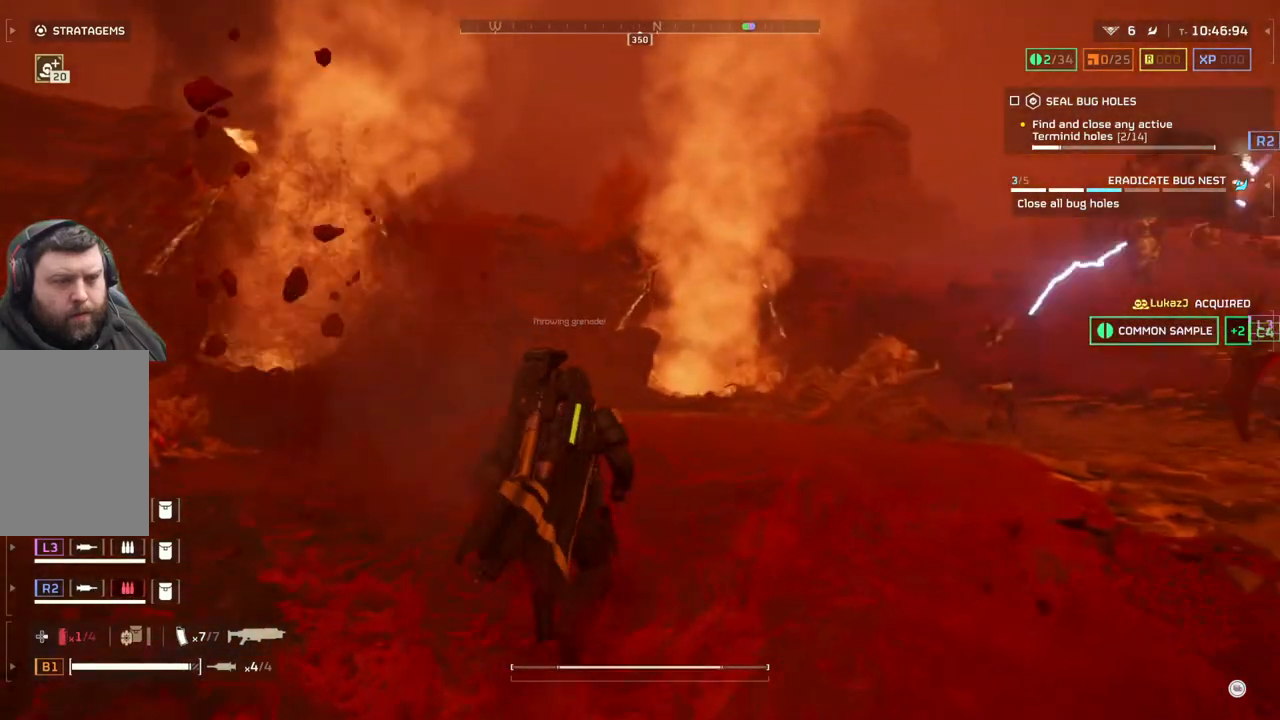
{"buttons": ["L2"], "left_stick": "up-right", "events": []}
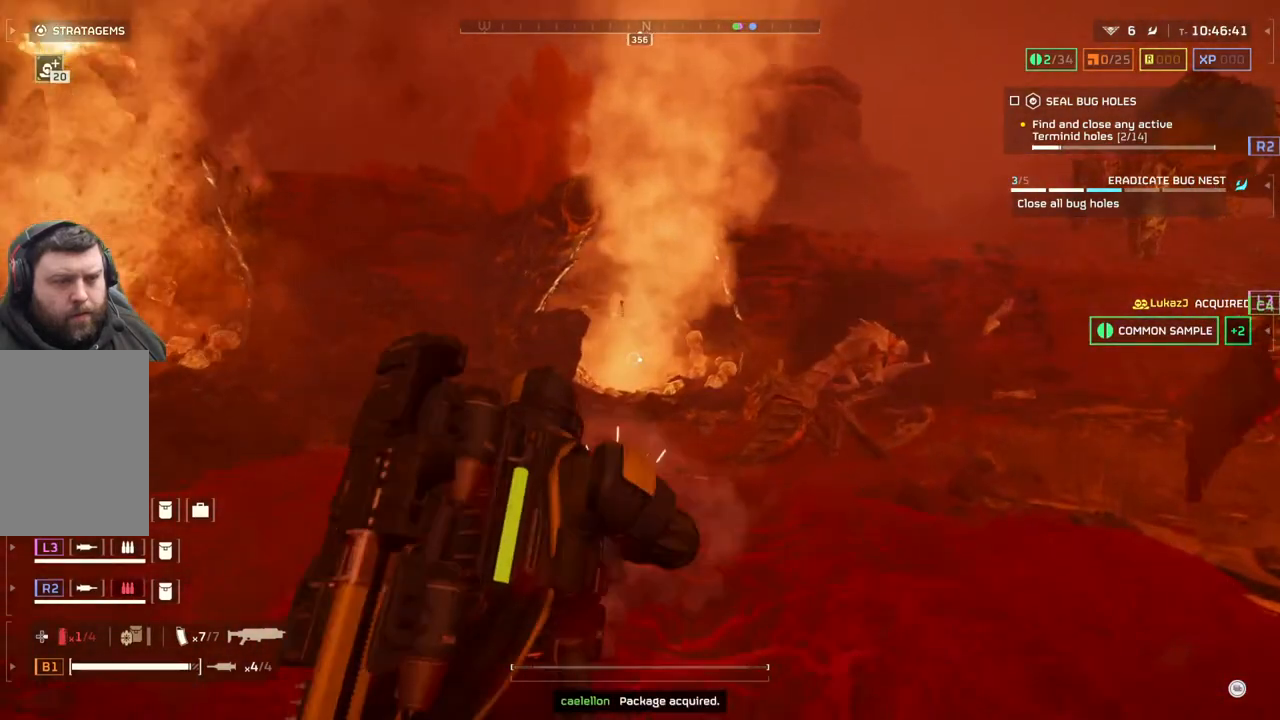
{"buttons": [], "left_stick": "up-right", "events": [[467, "L2", "up"]]}
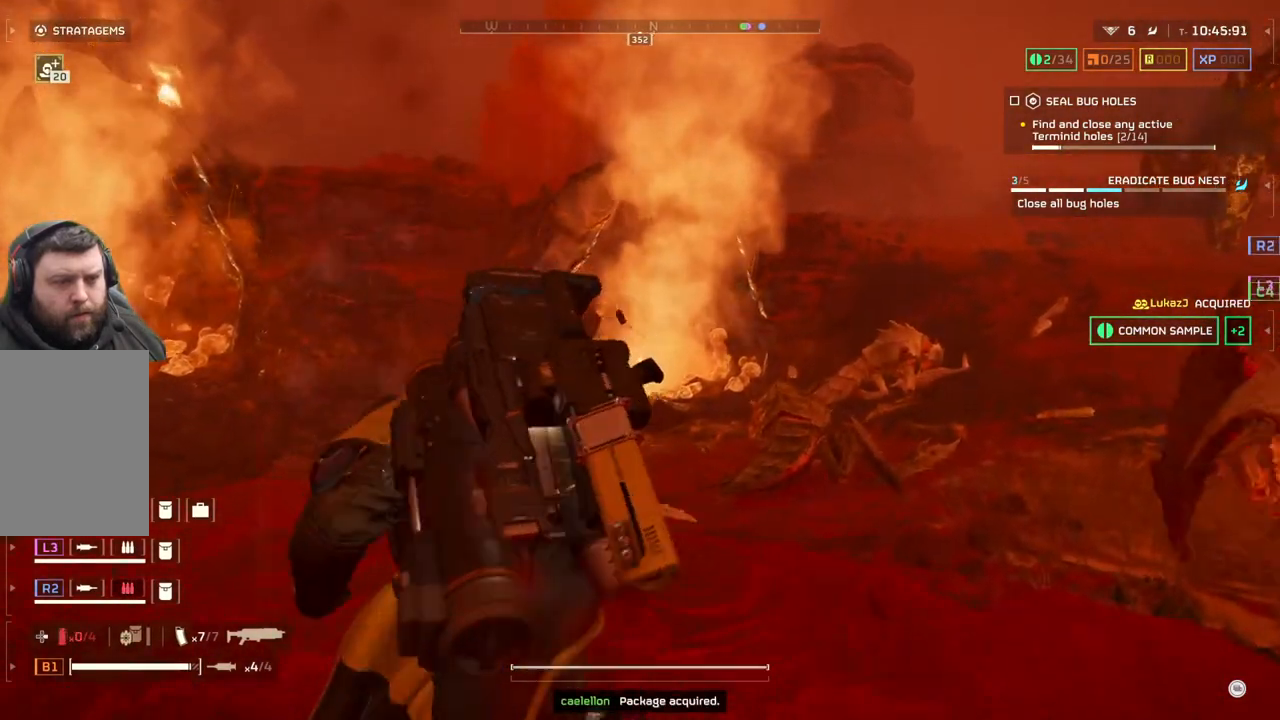
{"buttons": [], "left_stick": "down", "events": [[317, "left_stick", "down-right"], [483, "left_stick", "down"]]}
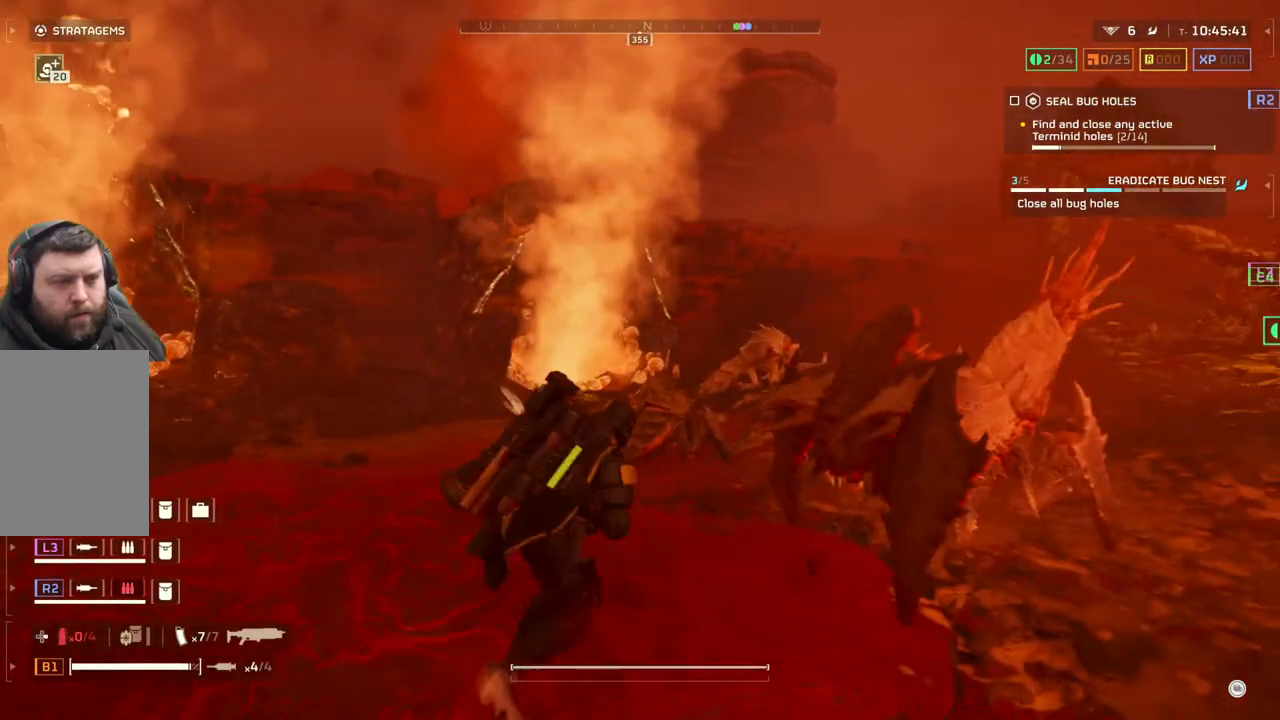
{"buttons": [], "left_stick": "down", "events": [[50, "L3", "down"], [233, "L3", "up"]]}
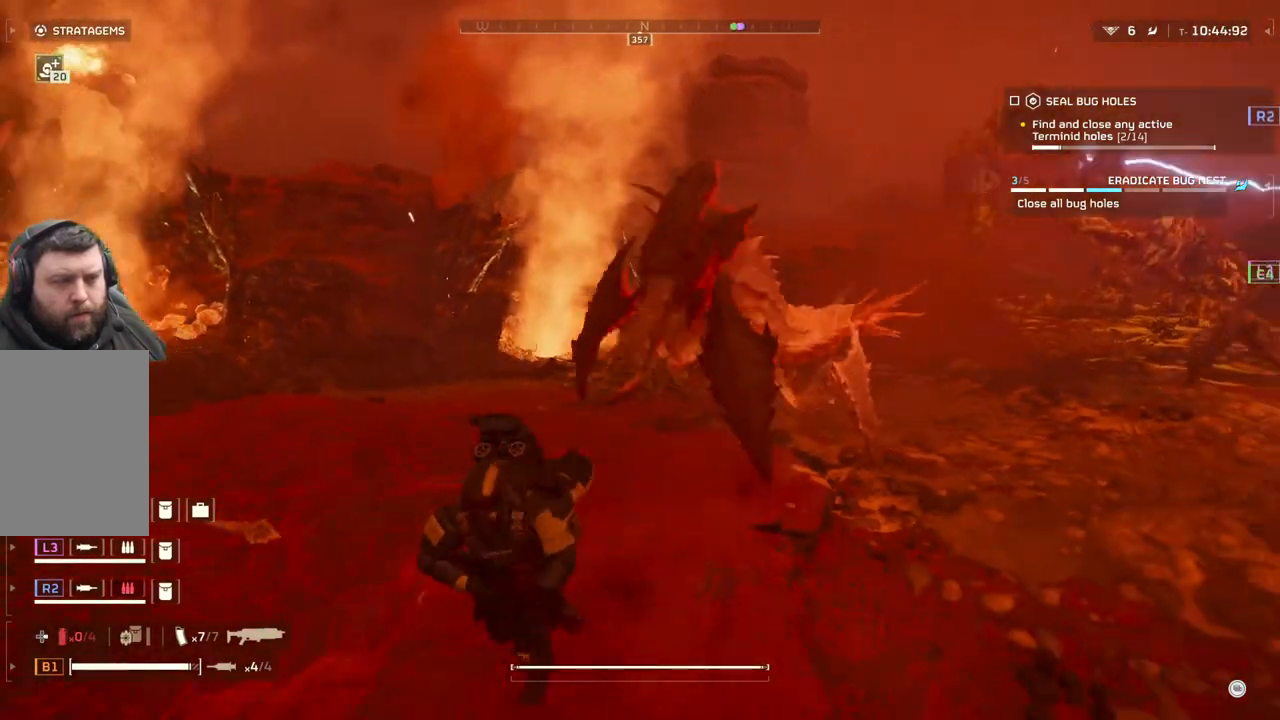
{"buttons": [], "left_stick": "down", "events": []}
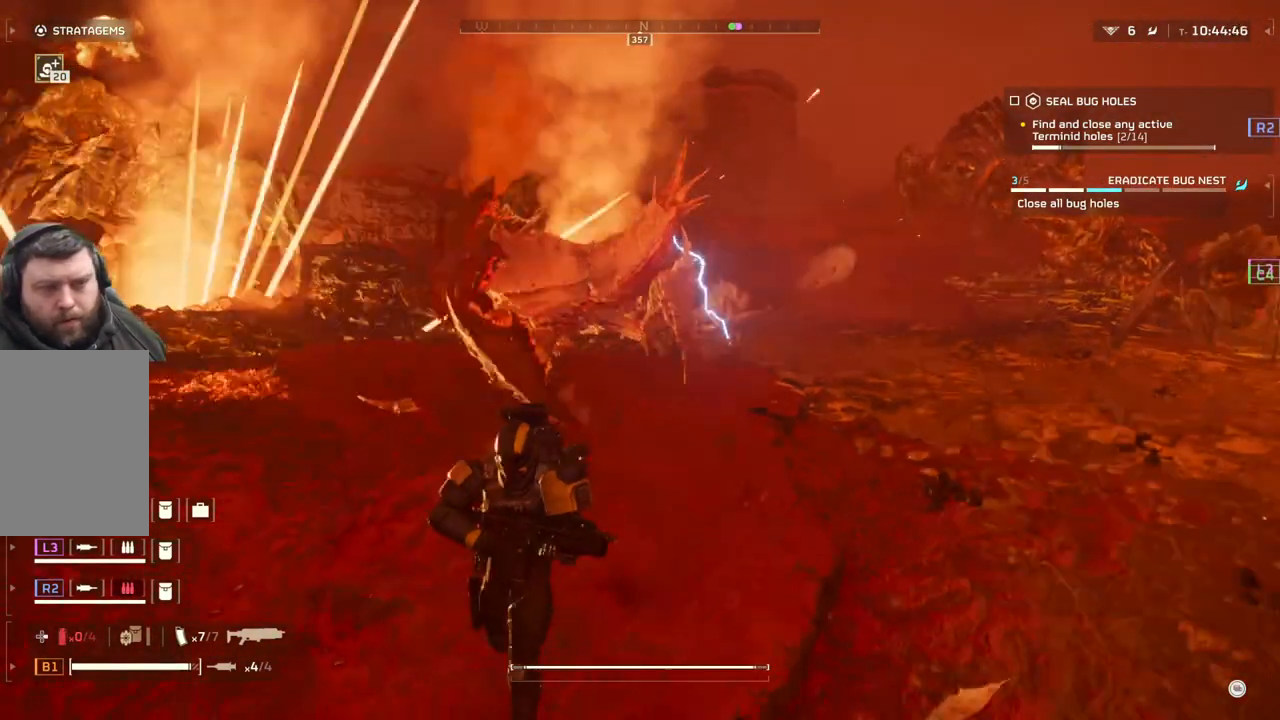
{"buttons": [], "left_stick": "down", "events": []}
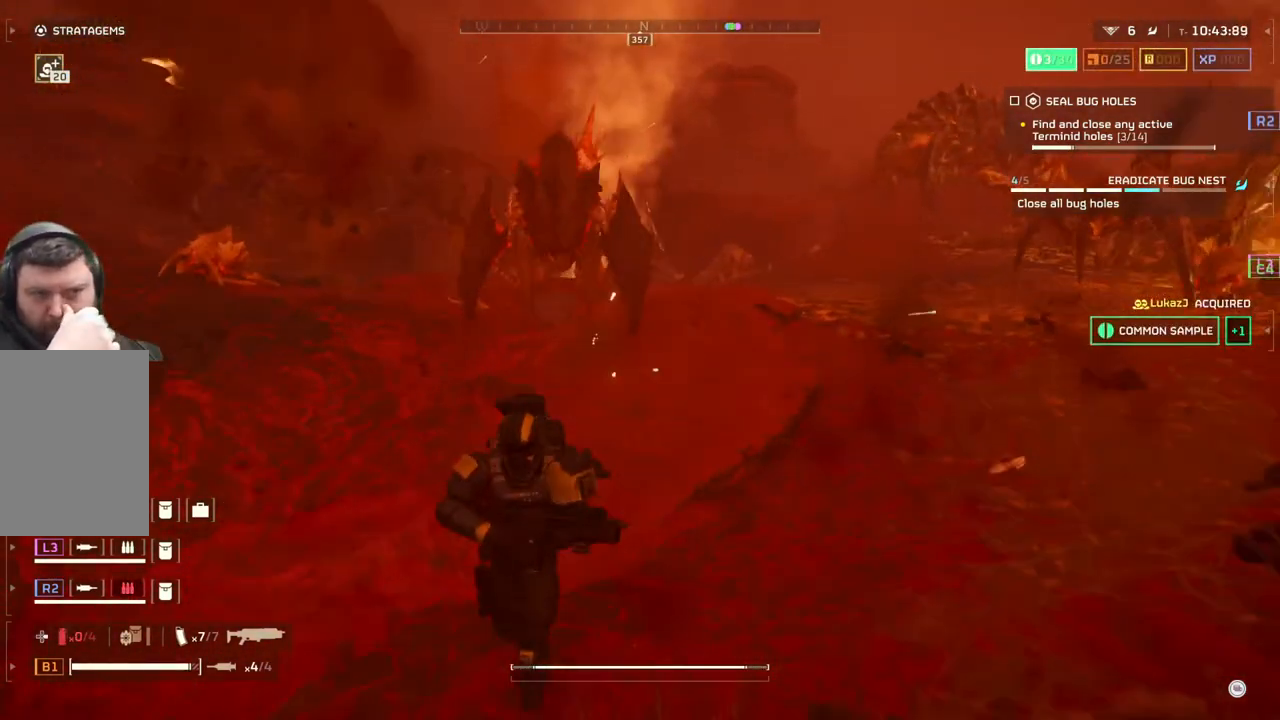
{"buttons": [], "left_stick": "down-right", "events": [[233, "left_stick", "down-right"]]}
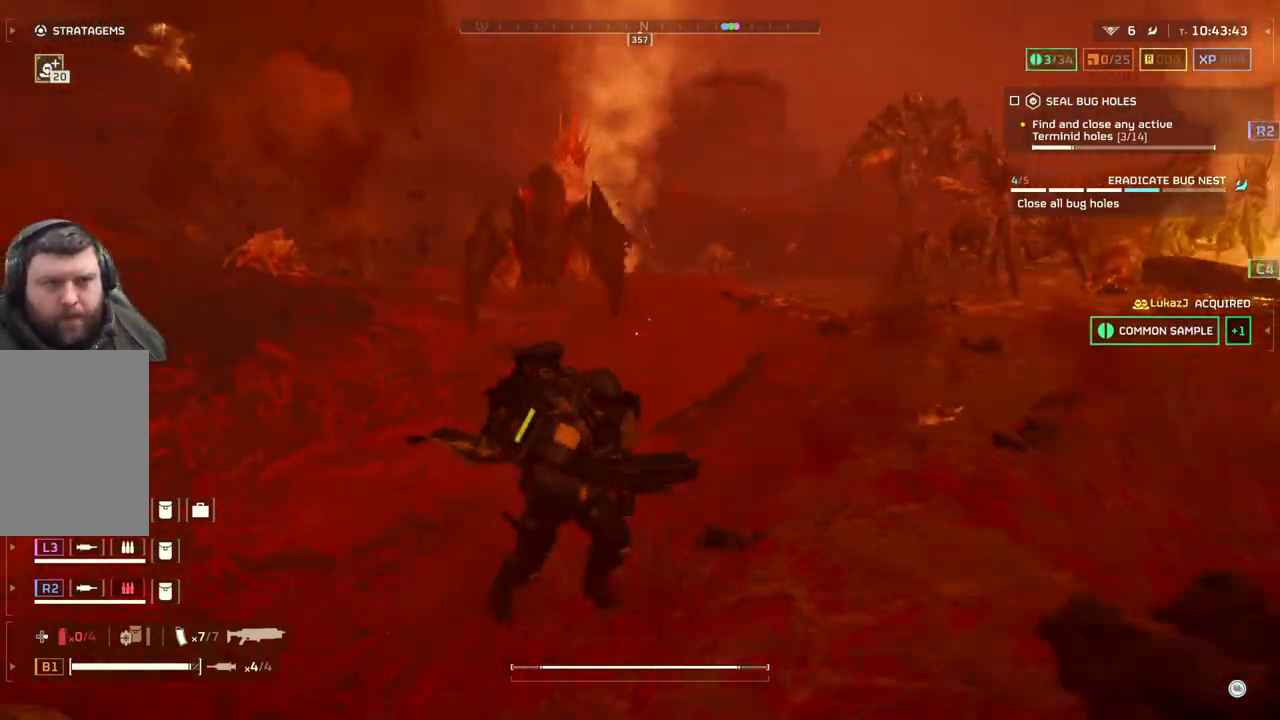
{"buttons": [], "left_stick": "down-right", "events": []}
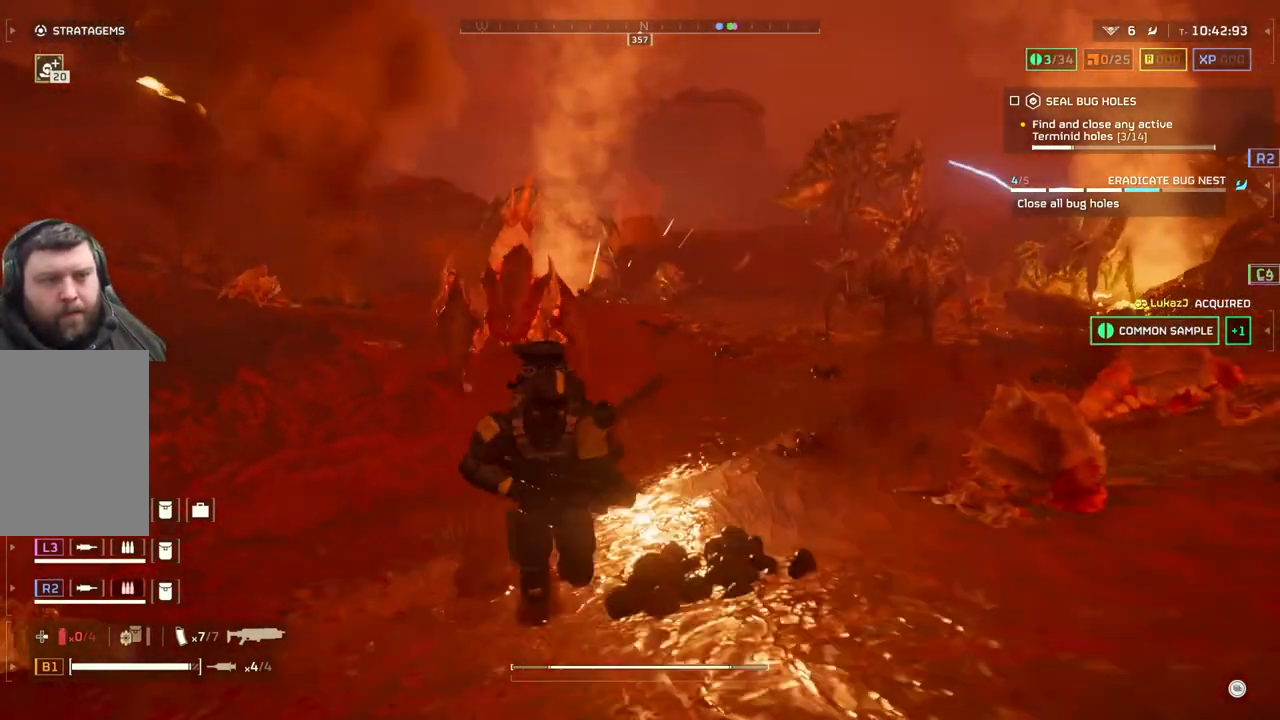
{"buttons": [], "left_stick": "down", "events": [[217, "left_stick", "down"]]}
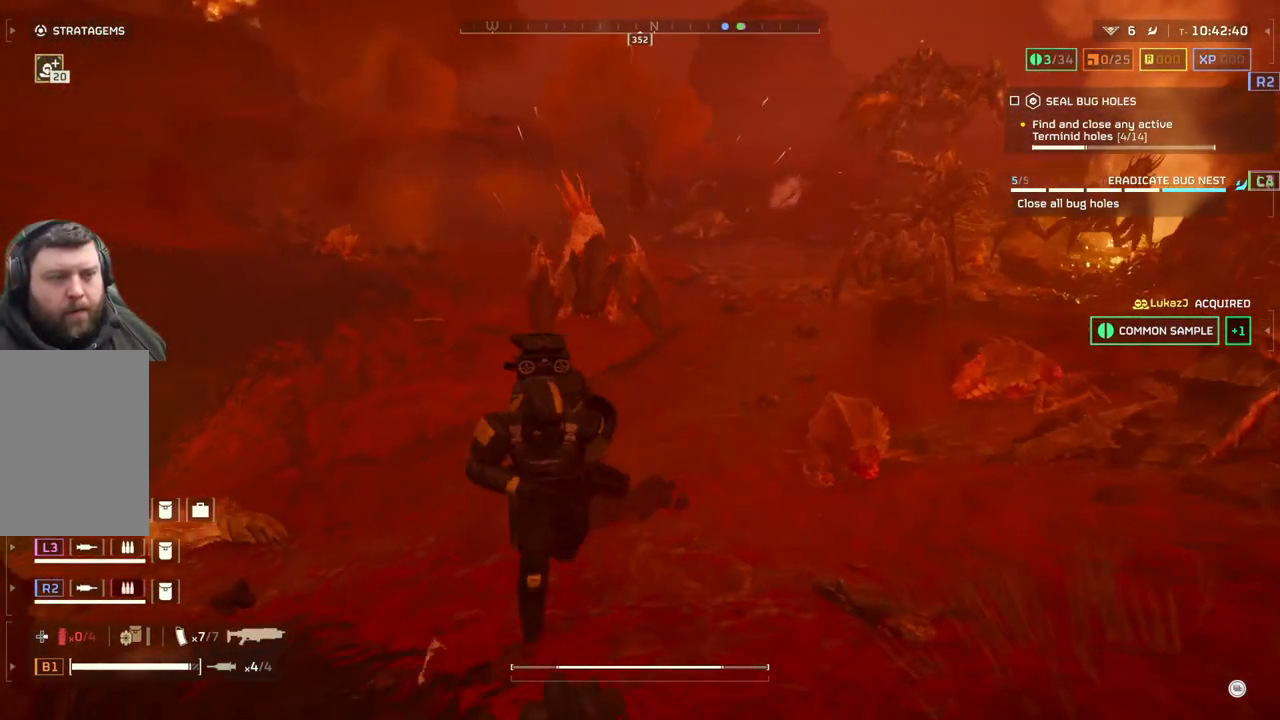
{"buttons": [], "left_stick": "down", "events": []}
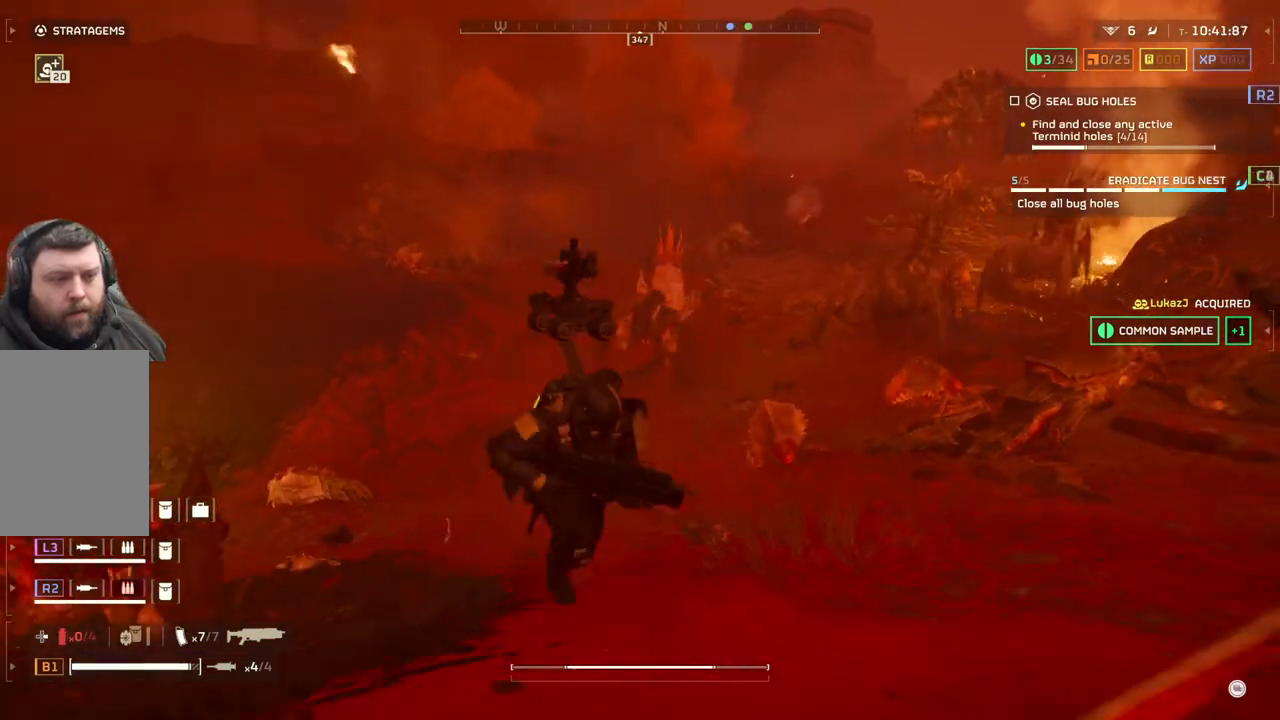
{"buttons": ["L2"], "left_stick": "down", "events": [[150, "L2", "down"]]}
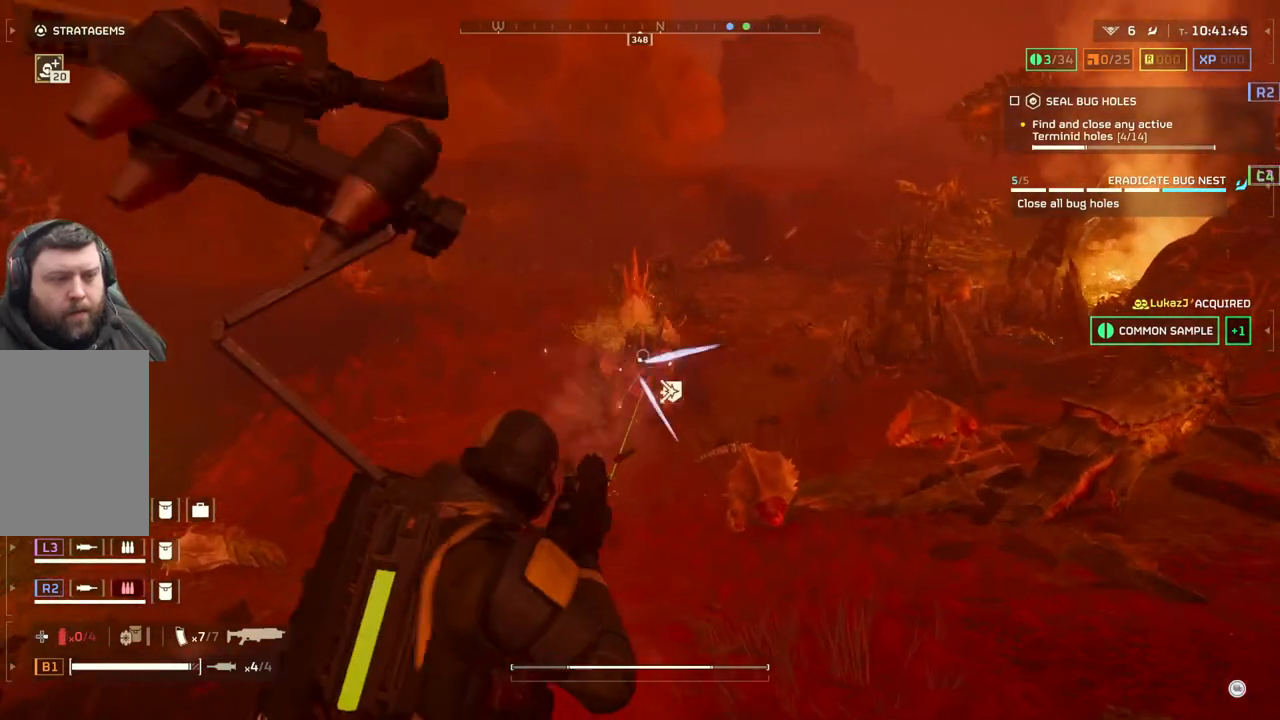
{"buttons": ["L2"], "left_stick": "down", "events": []}
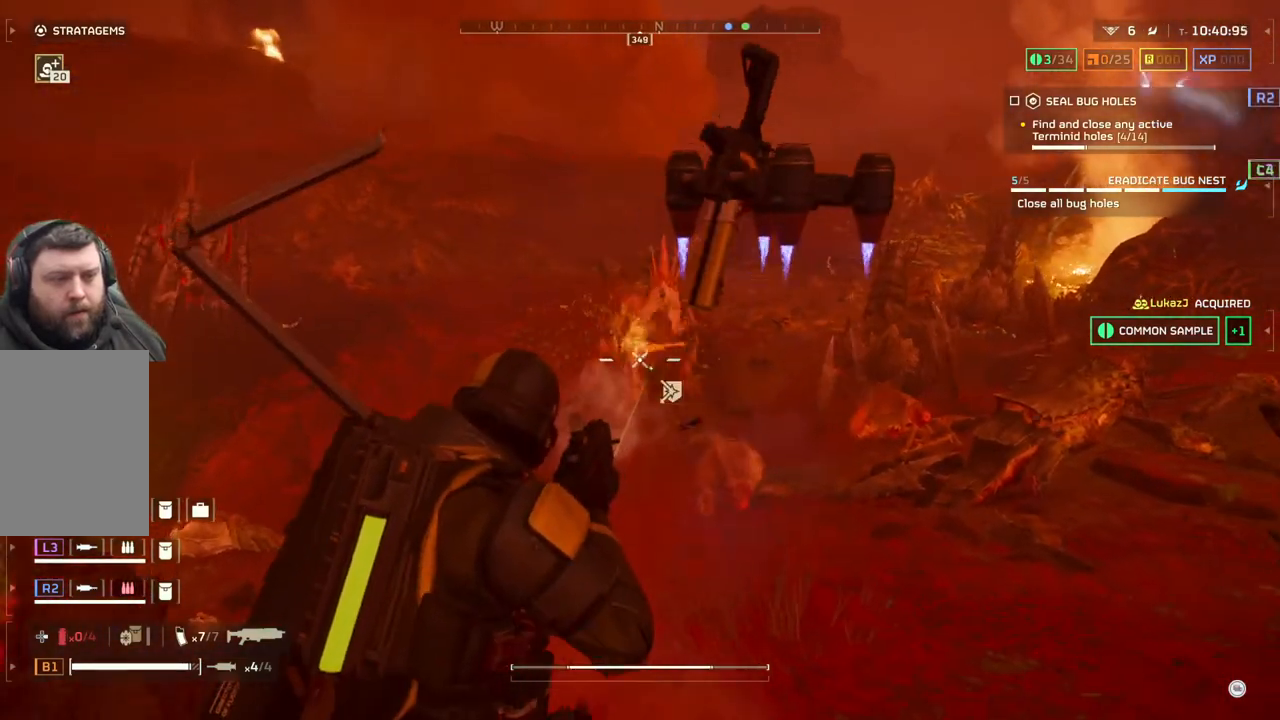
{"buttons": ["L2"], "left_stick": "down", "events": []}
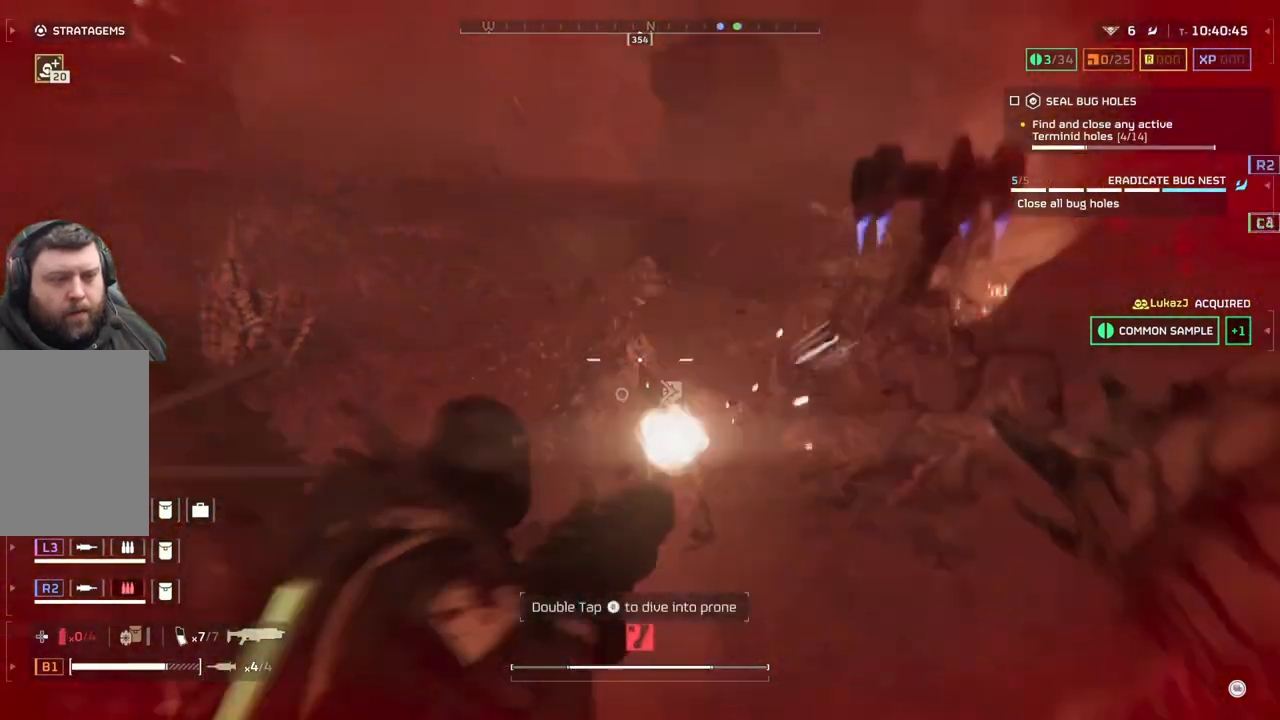
{"buttons": ["L2"], "left_stick": "down", "events": []}
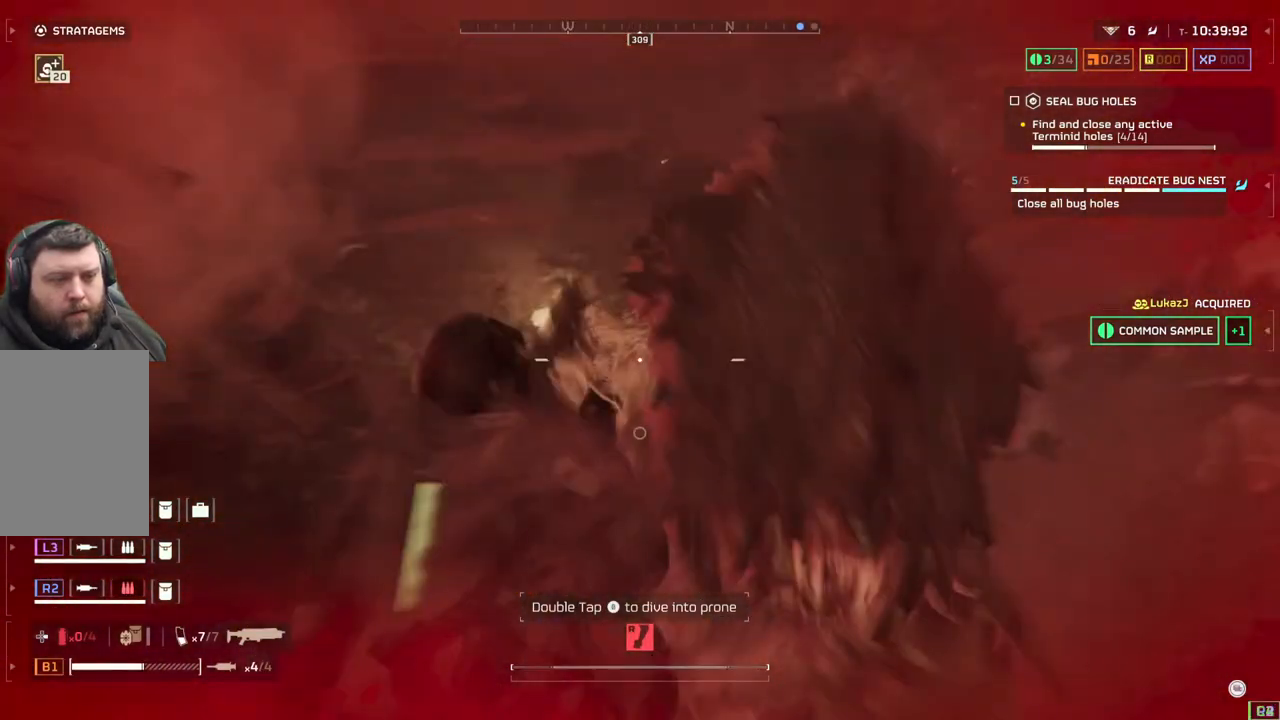
{"buttons": ["L2"], "left_stick": "down", "events": []}
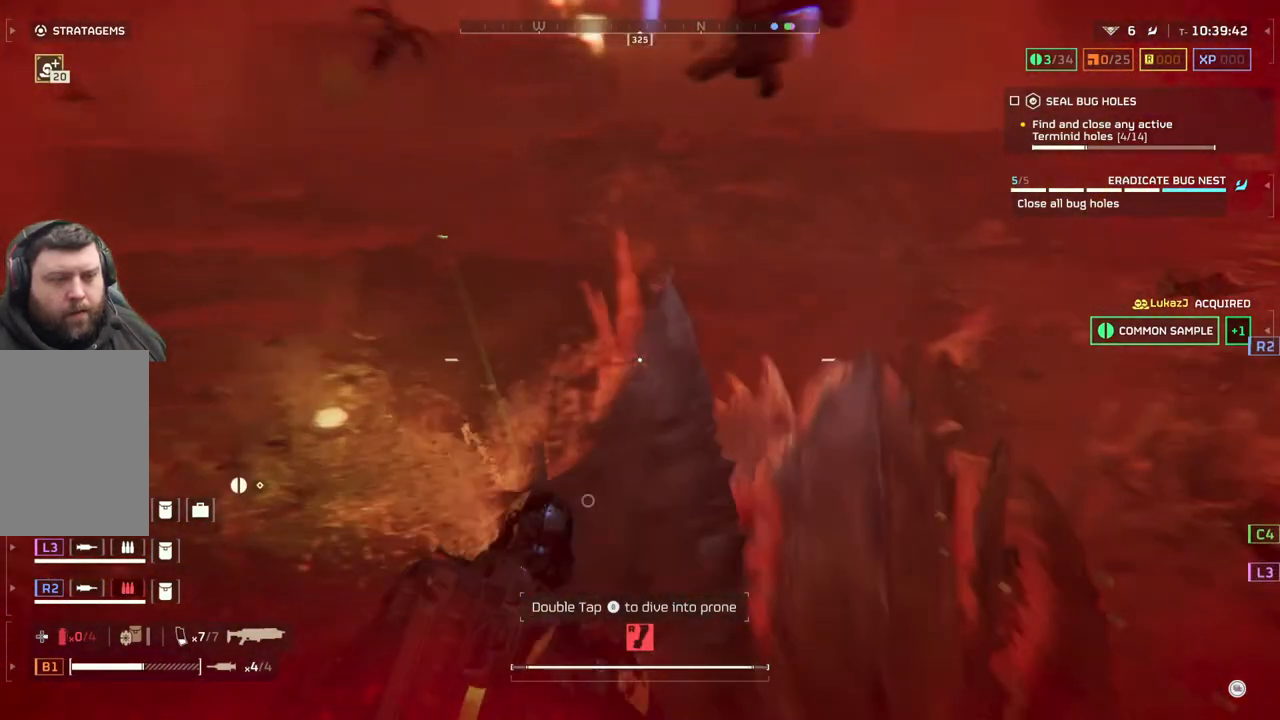
{"buttons": ["L2"], "left_stick": "down", "events": []}
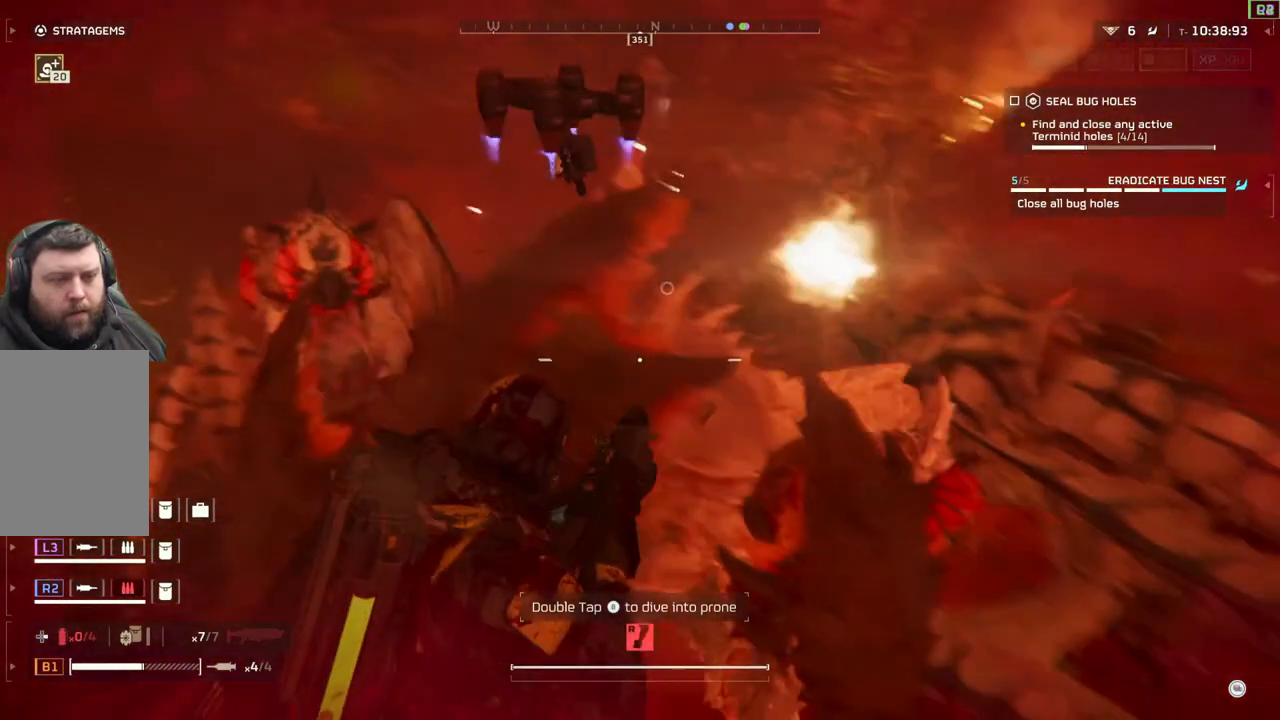
{"buttons": [], "left_stick": "down", "events": [[17, "L2", "up"], [150, "L1", "down"], [250, "L1", "up"]]}
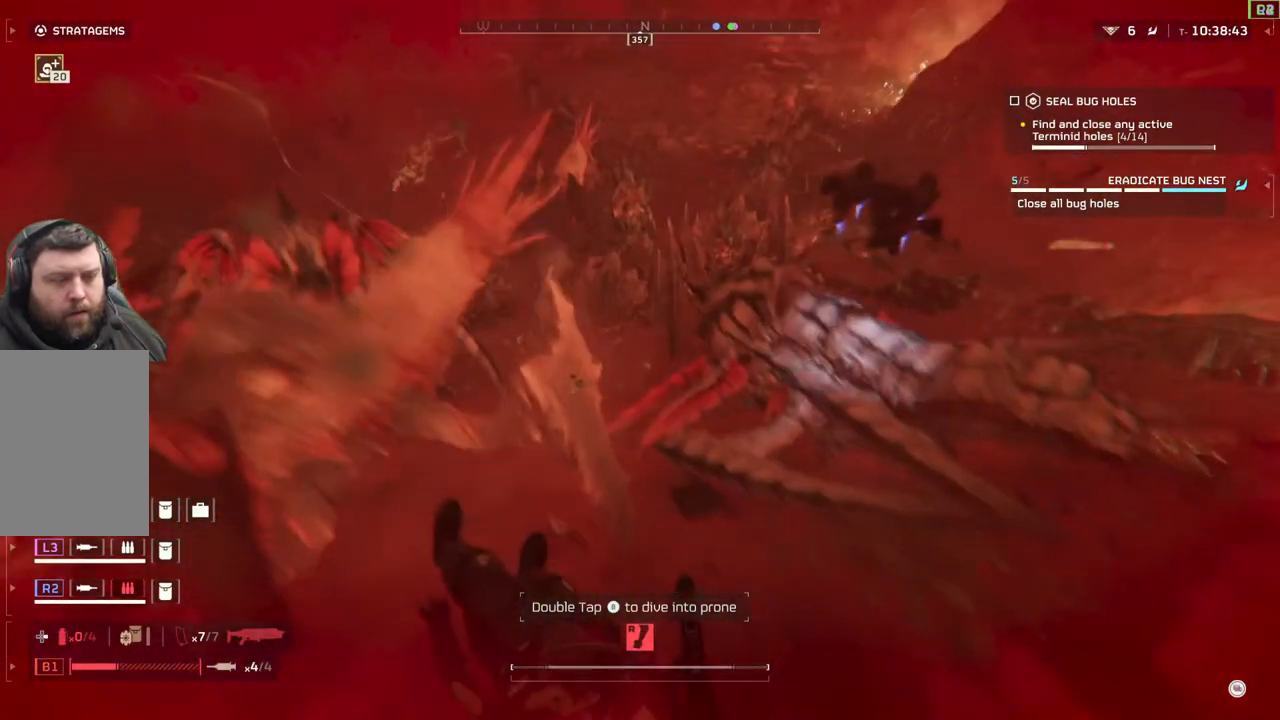
{"buttons": [], "left_stick": "center", "events": [[400, "left_stick", "center"]]}
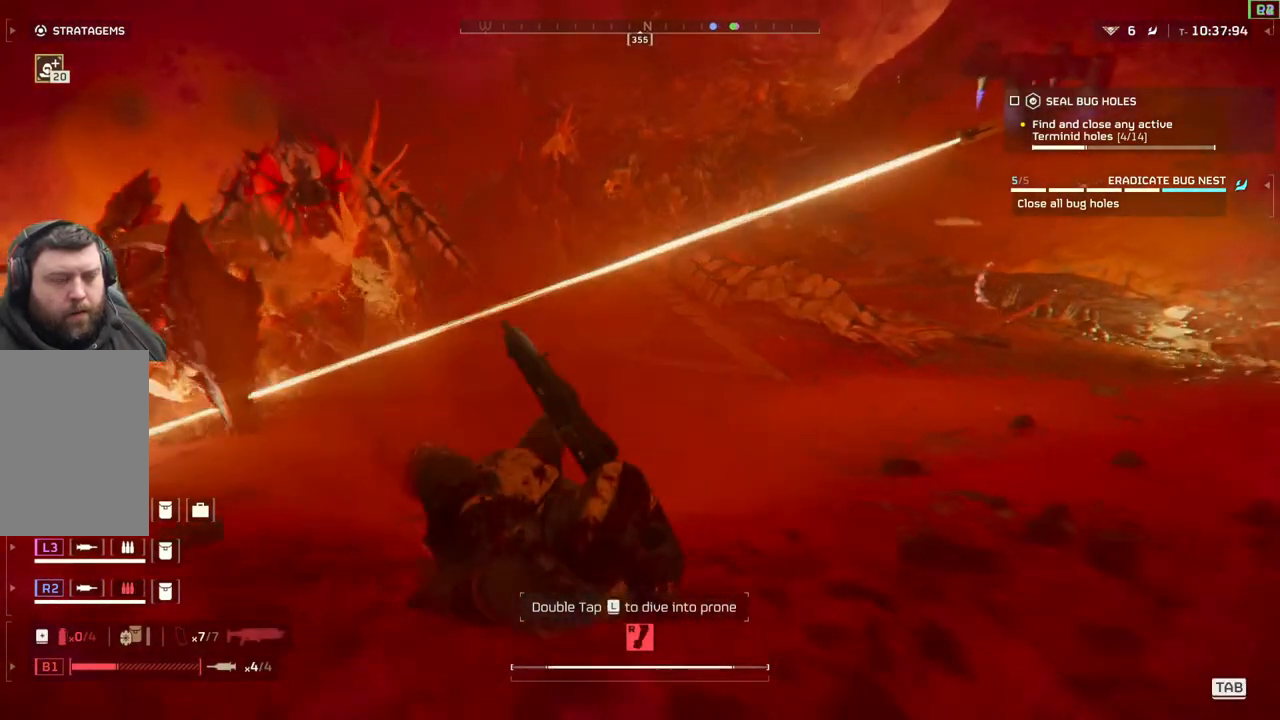
{"buttons": [], "left_stick": "center", "events": []}
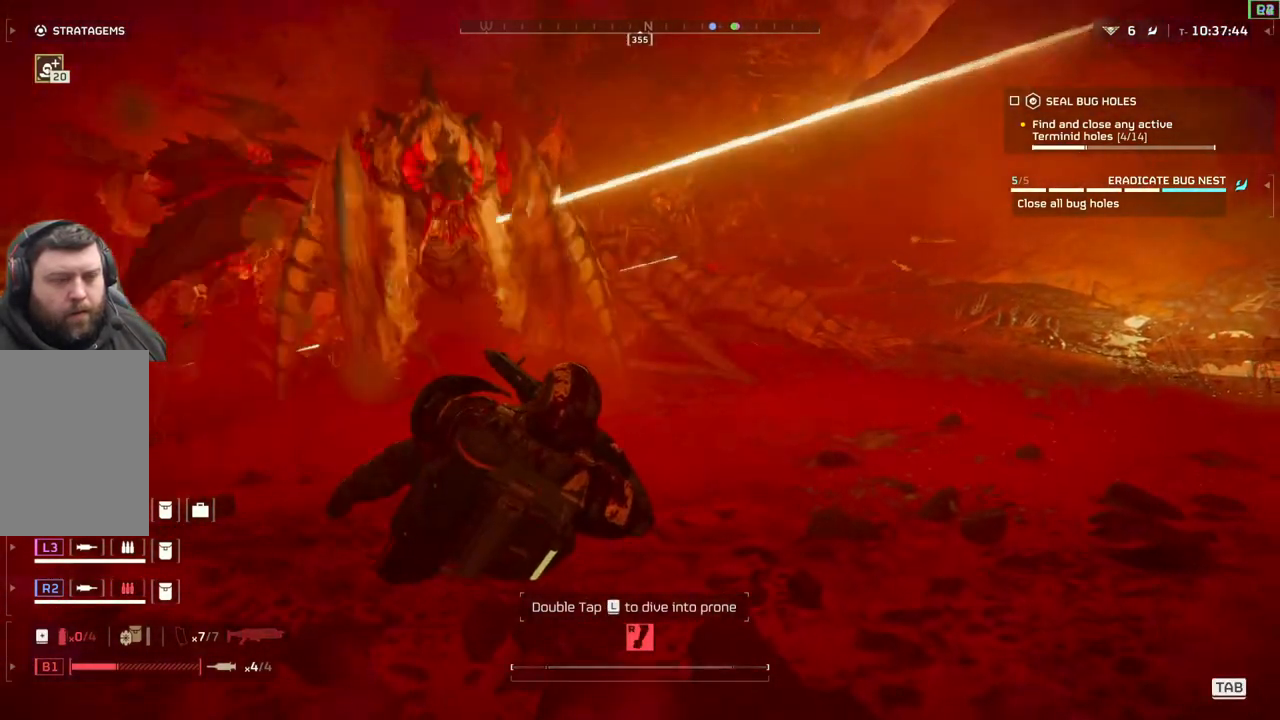
{"buttons": [], "left_stick": "center", "events": []}
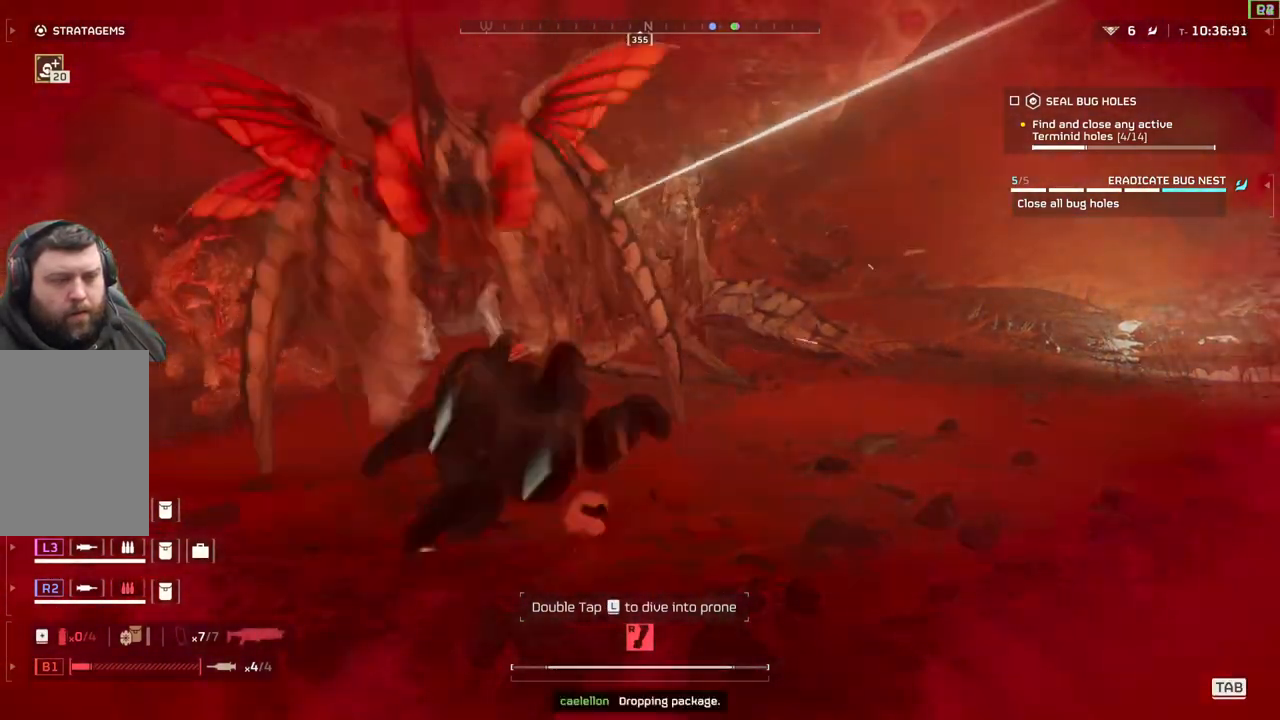
{"buttons": [], "left_stick": "down-right", "events": [[67, "left_stick", "down-right"], [217, "L3", "down"], [433, "L3", "up"]]}
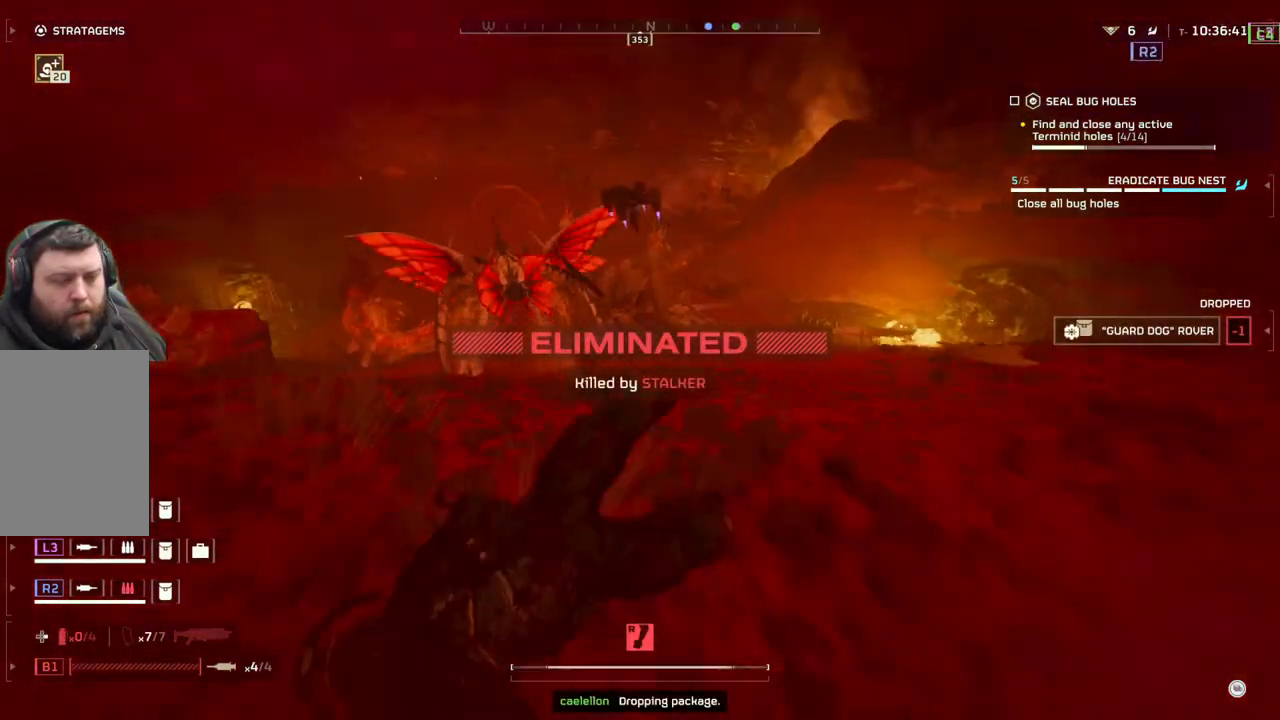
{"buttons": [], "left_stick": "center", "events": [[467, "left_stick", "center"]]}